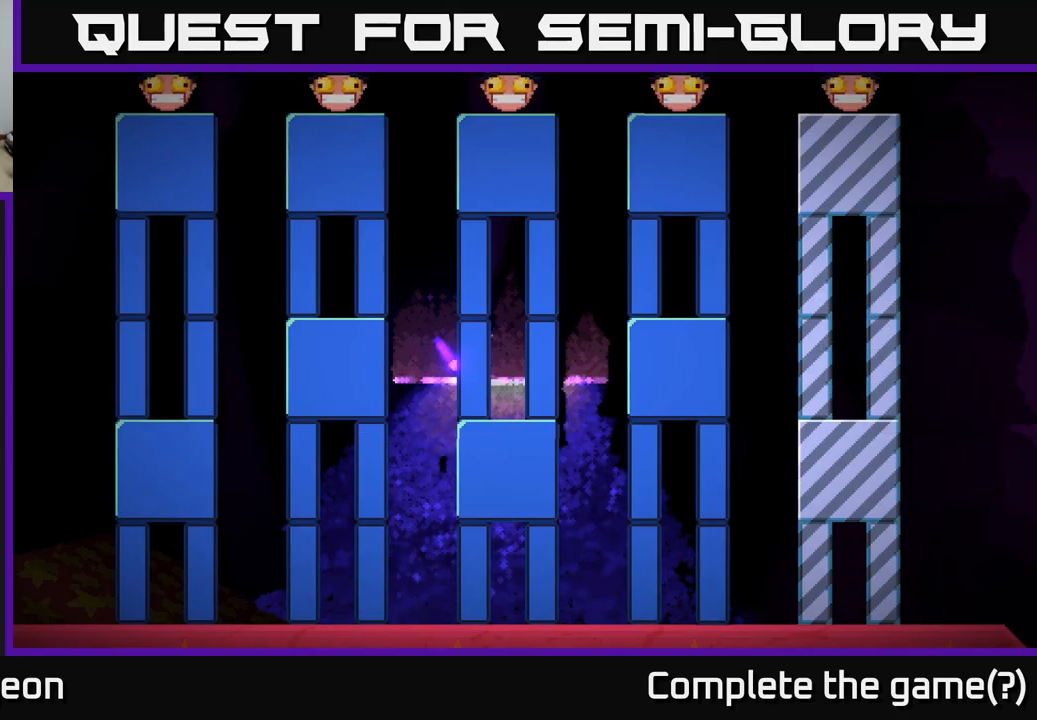
Gameplay with a controller (Xbox layout); each line is a JSON object with the inputs held at the frame after it. "events" lists button and stick changes between this image and that frame as [ms after this image, input, new state], when the widget could be followed in between.
{"buttons": [], "left_stick": "up-right", "right_stick": "up-left", "events": [[66, "right_stick", "up-right"], [283, "right_stick", "up-left"]]}
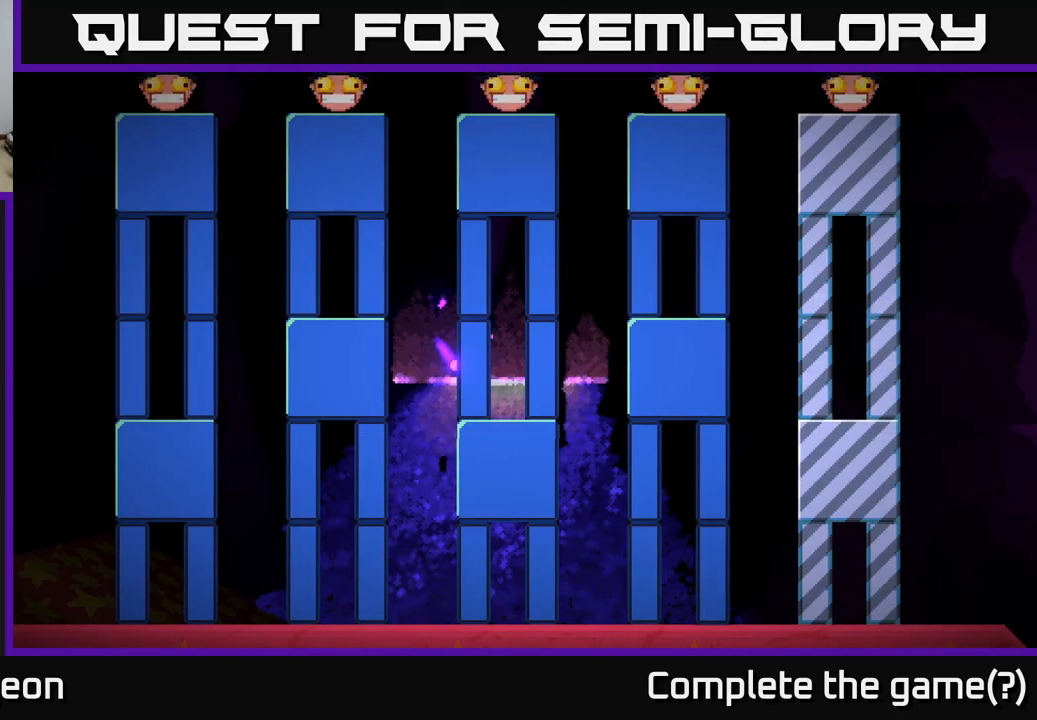
{"buttons": [], "left_stick": "up-right", "right_stick": "center", "events": [[166, "right_stick", "left"], [383, "right_stick", "center"]]}
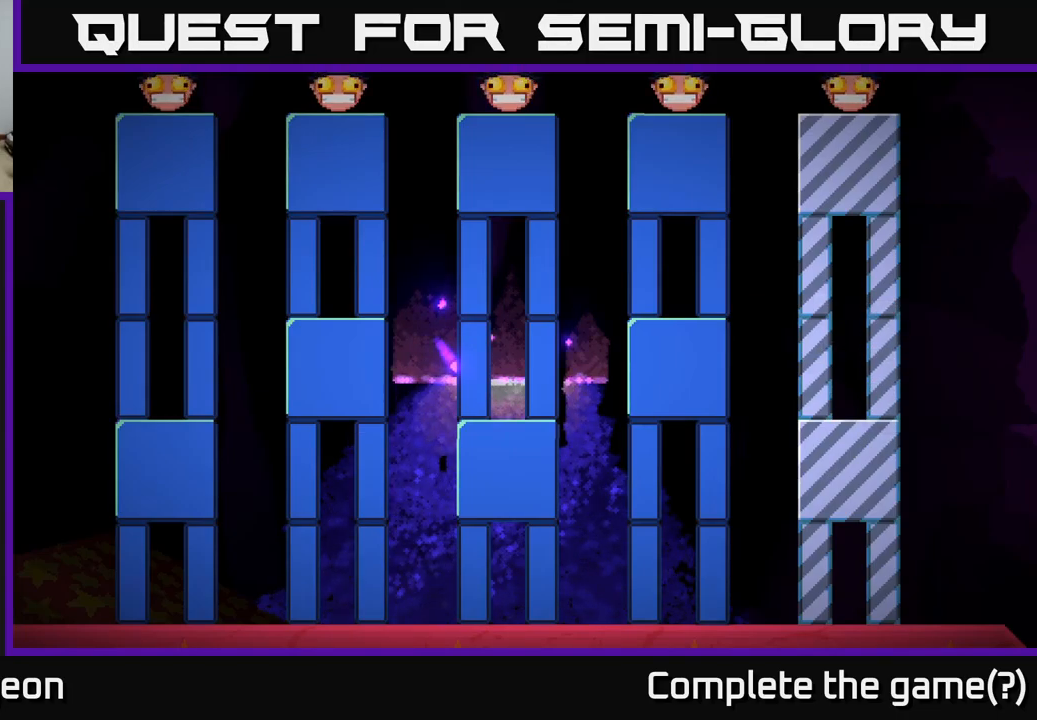
{"buttons": [], "left_stick": "center", "right_stick": "left", "events": [[16, "right_stick", "left"], [300, "left_stick", "center"]]}
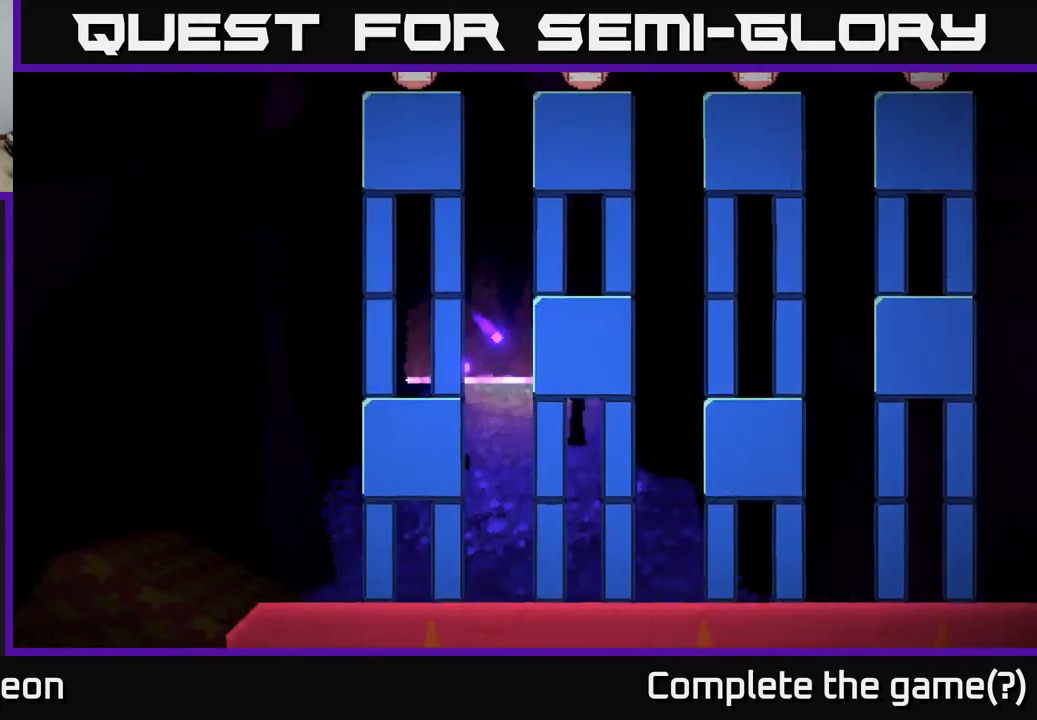
{"buttons": [], "left_stick": "up", "right_stick": "center", "events": [[450, "right_stick", "center"], [483, "left_stick", "up"]]}
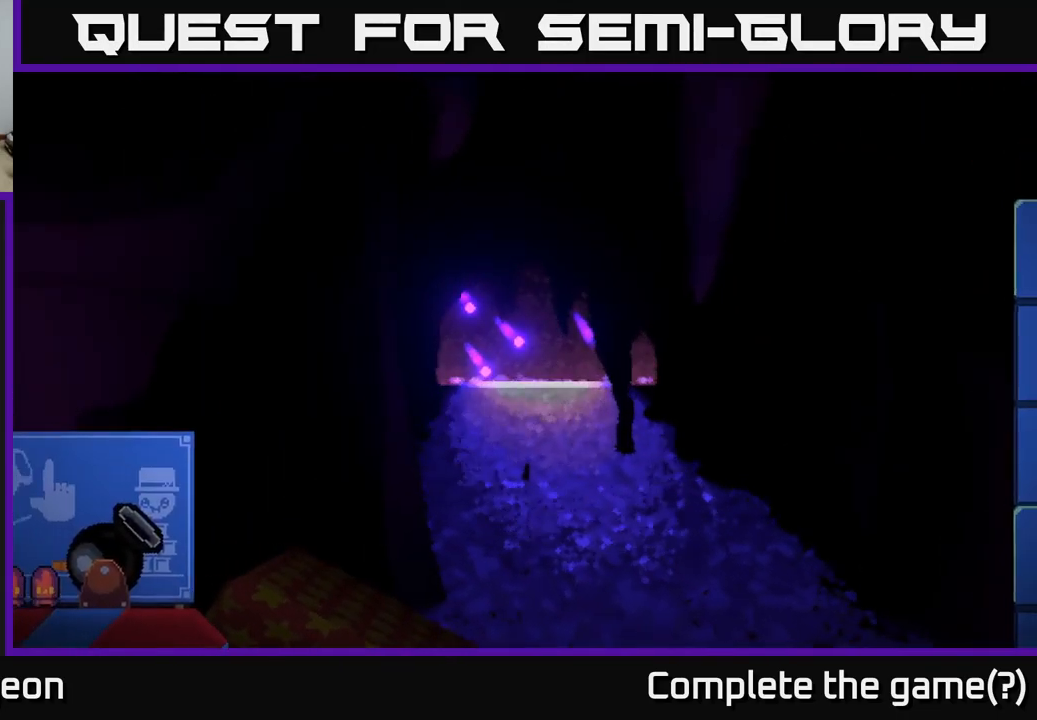
{"buttons": [], "left_stick": "center", "right_stick": "center", "events": [[116, "left_stick", "center"]]}
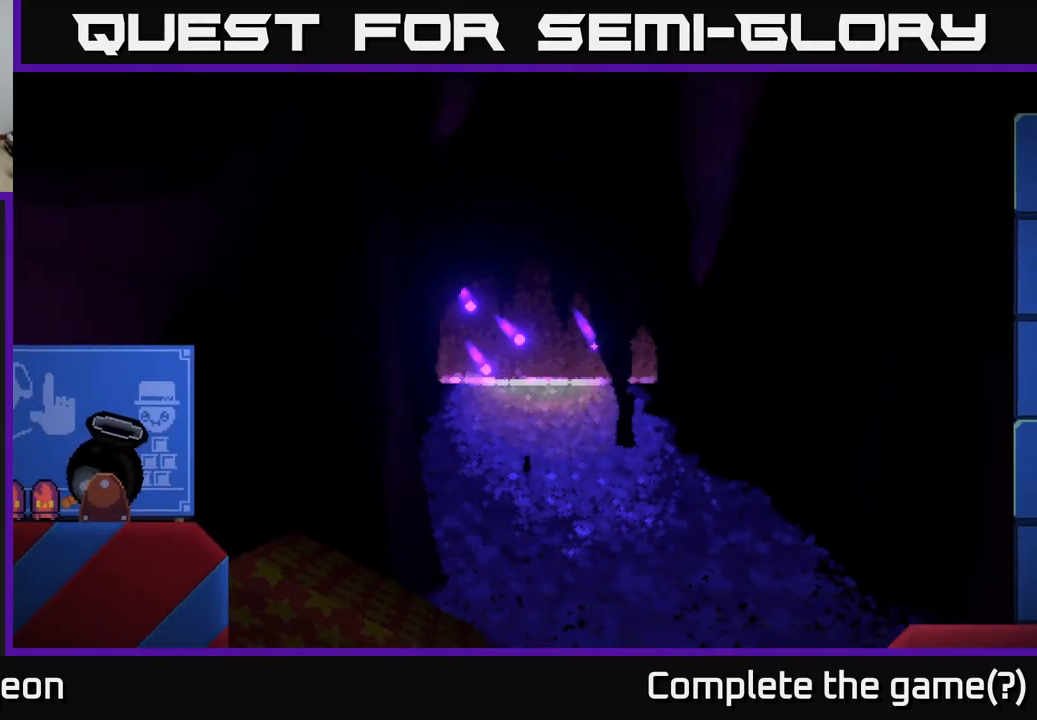
{"buttons": [], "left_stick": "center", "right_stick": "center", "events": [[50, "right_stick", "up-right"], [466, "right_stick", "center"]]}
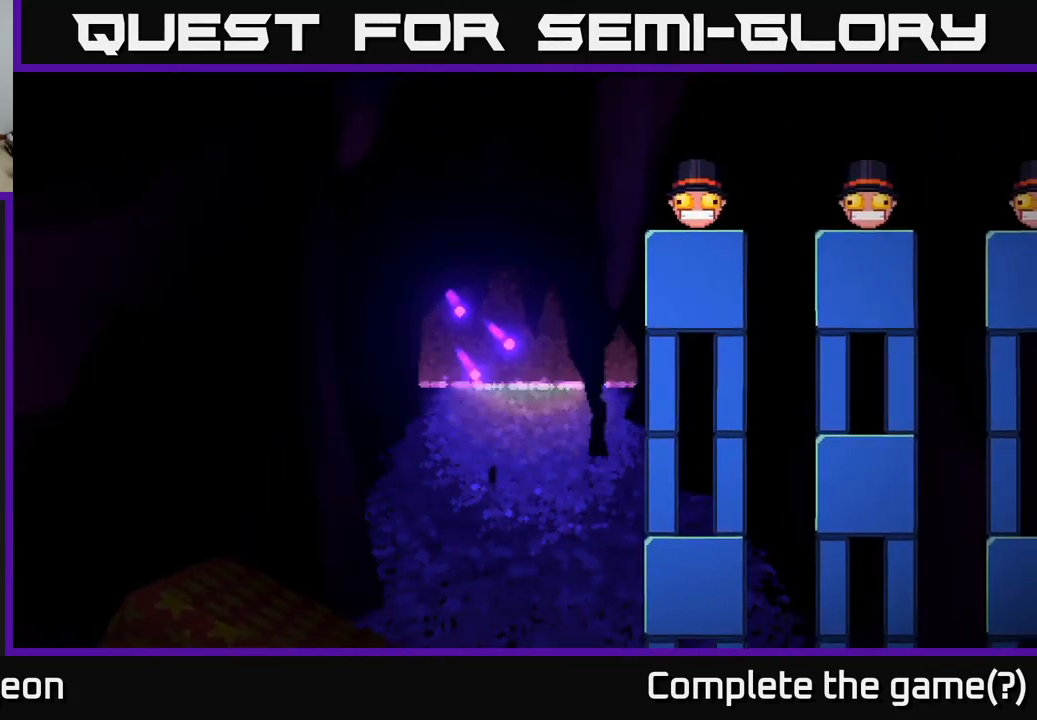
{"buttons": [], "left_stick": "up", "right_stick": "center", "events": [[133, "right_stick", "left"], [416, "right_stick", "center"], [433, "left_stick", "up"]]}
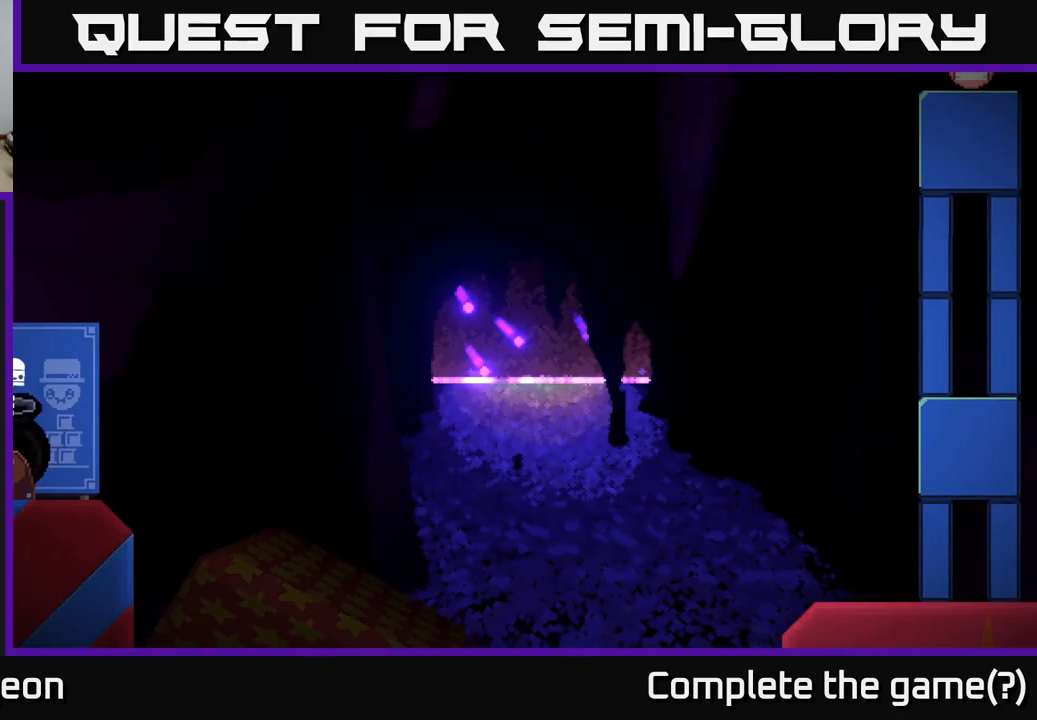
{"buttons": [], "left_stick": "up", "right_stick": "up-right", "events": [[333, "right_stick", "up-right"]]}
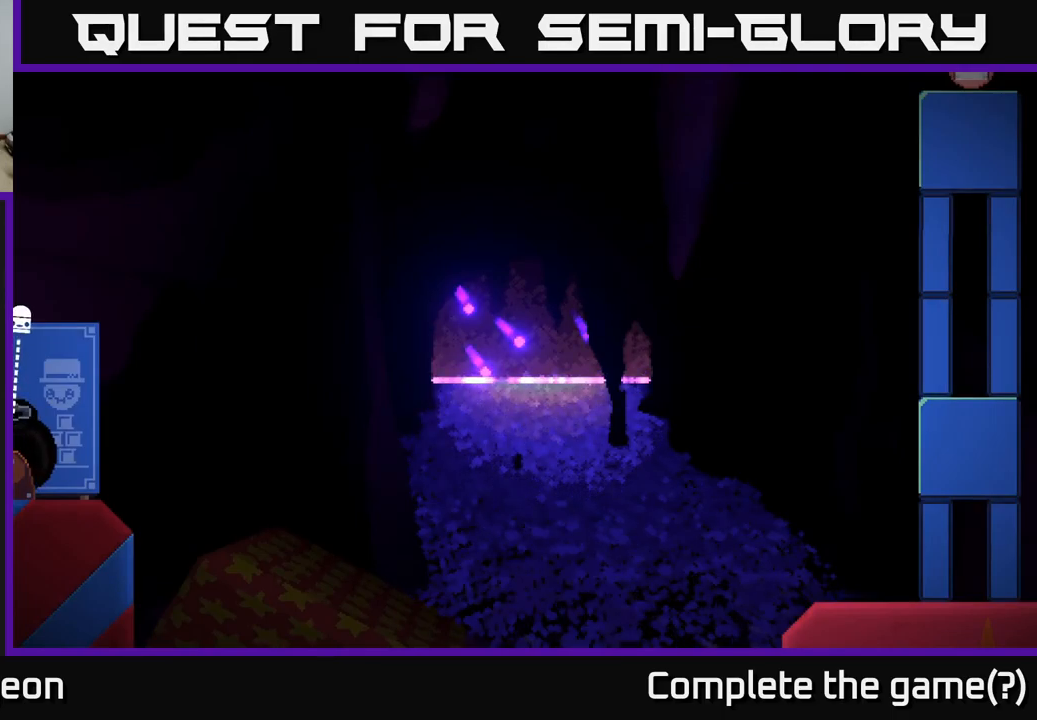
{"buttons": [], "left_stick": "up", "right_stick": "center", "events": [[300, "right_stick", "center"]]}
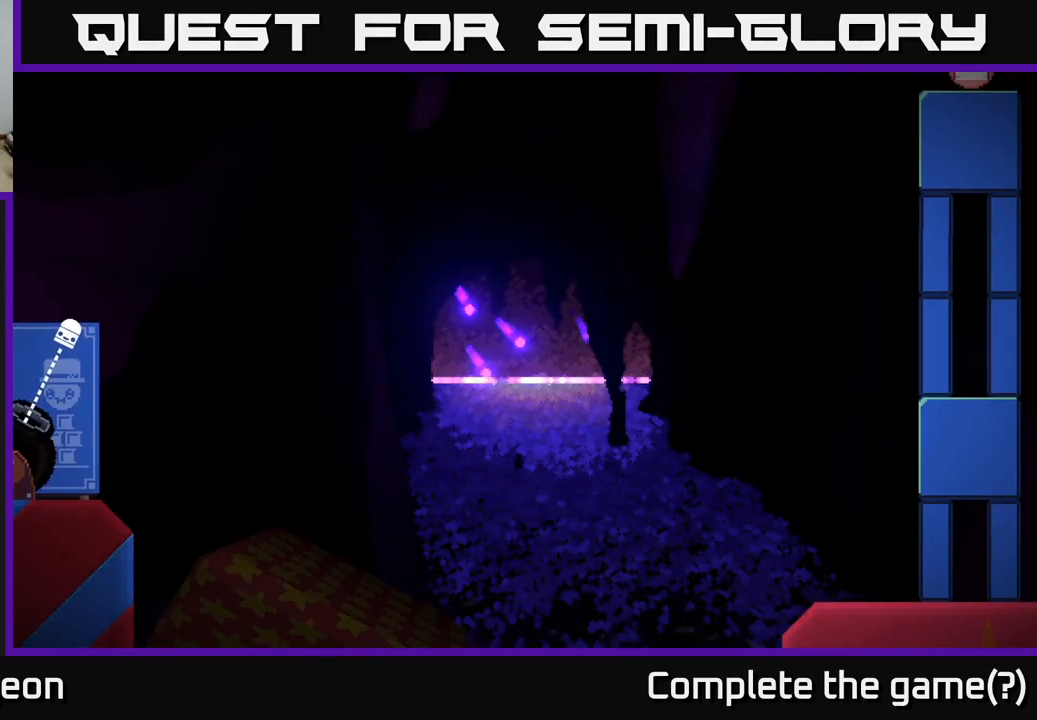
{"buttons": [], "left_stick": "up", "right_stick": "center", "events": [[83, "right_stick", "up"], [317, "right_stick", "center"]]}
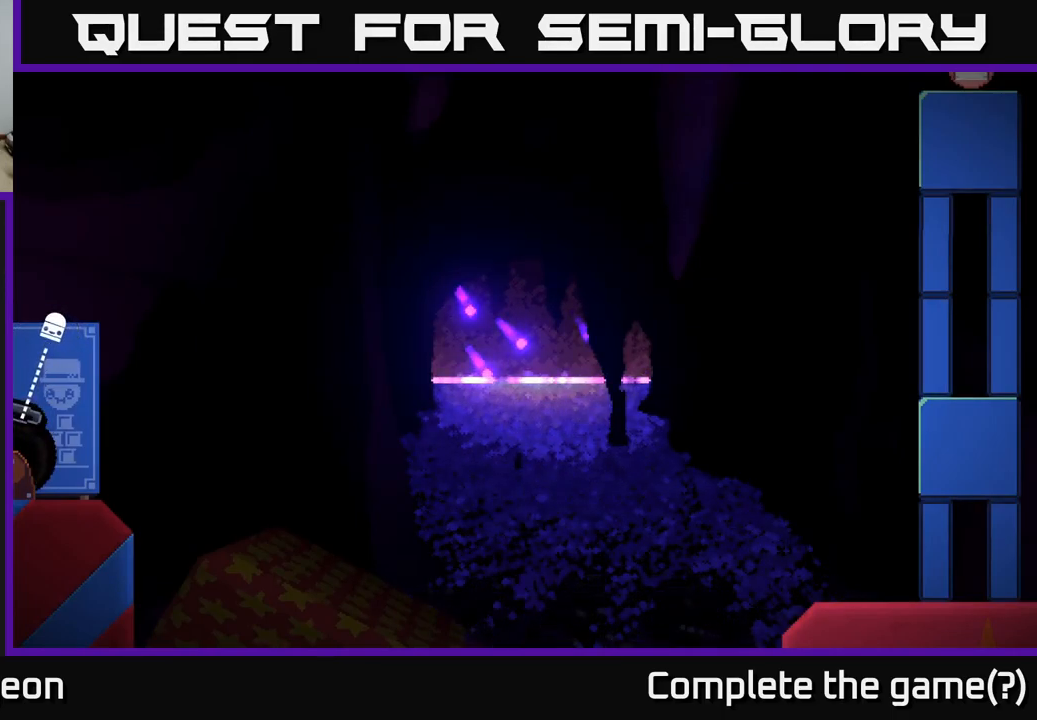
{"buttons": [], "left_stick": "up-right", "right_stick": "center", "events": [[50, "right_stick", "up"], [317, "left_stick", "up-right"], [350, "right_stick", "center"]]}
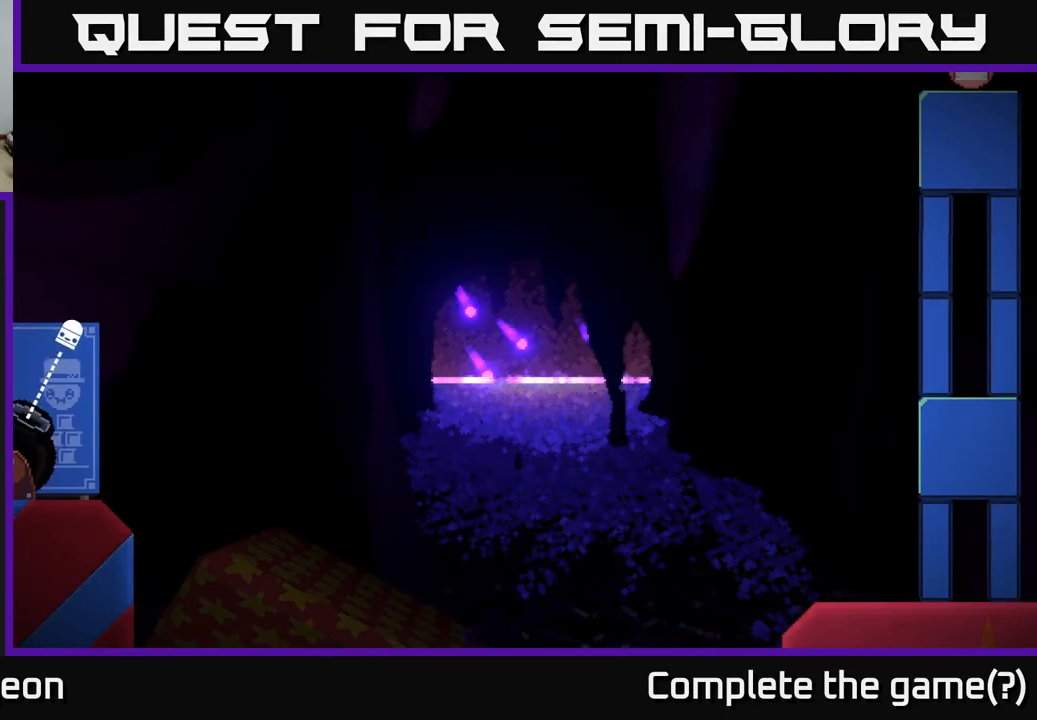
{"buttons": [], "left_stick": "center", "right_stick": "center", "events": [[167, "left_stick", "center"], [250, "right_stick", "up"], [500, "right_stick", "center"]]}
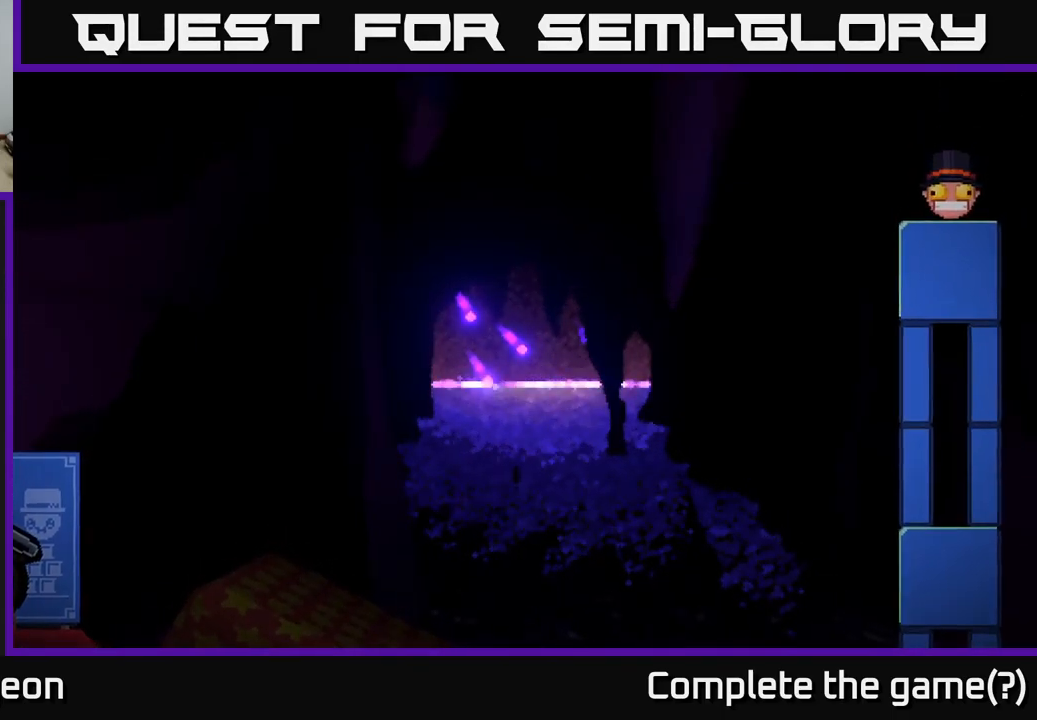
{"buttons": [], "left_stick": "up", "right_stick": "center", "events": [[233, "left_stick", "up"]]}
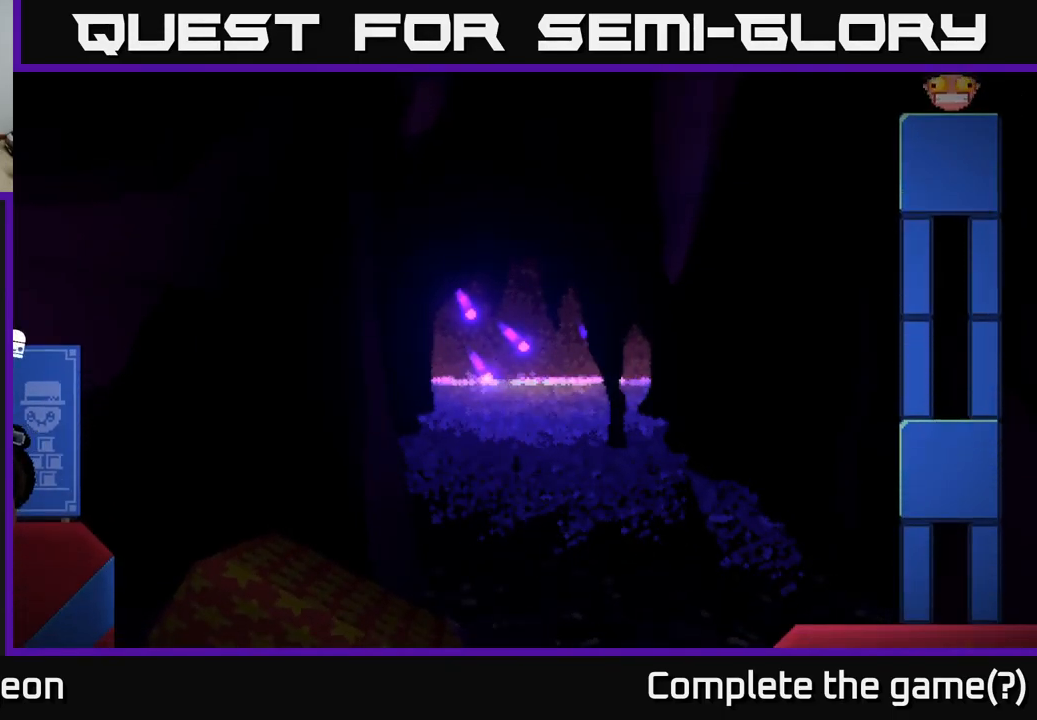
{"buttons": [], "left_stick": "up", "right_stick": "up", "events": [[50, "right_stick", "up"], [67, "left_stick", "up-right"], [183, "left_stick", "center"], [383, "left_stick", "up"]]}
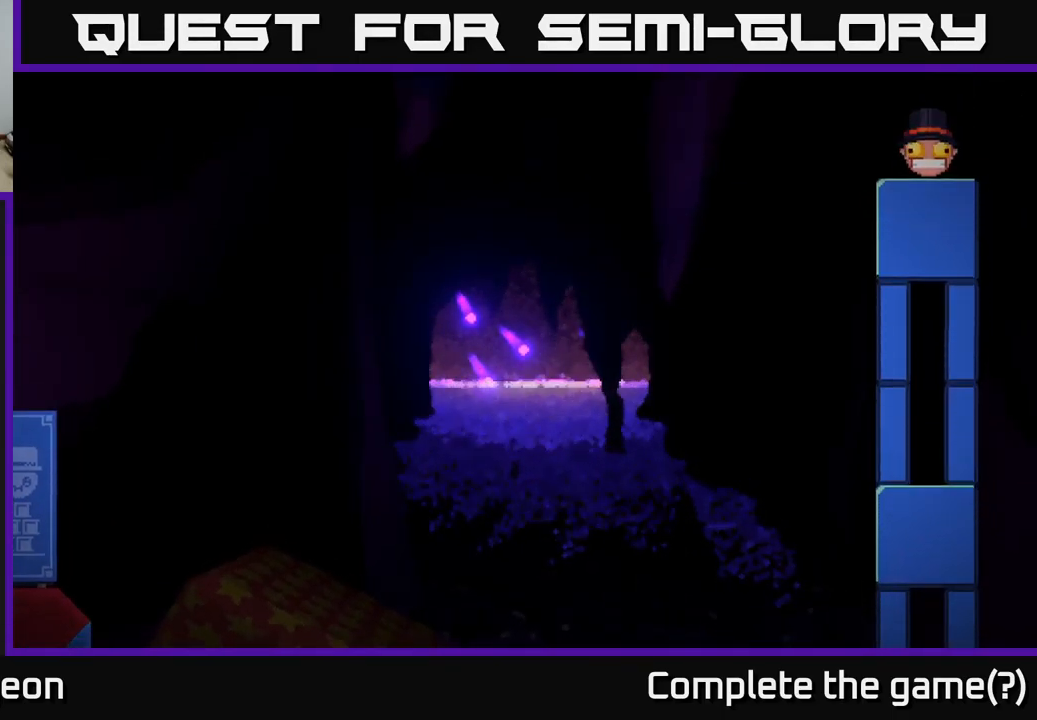
{"buttons": [], "left_stick": "center", "right_stick": "up-left", "events": [[17, "right_stick", "center"], [367, "left_stick", "center"], [383, "right_stick", "up-left"]]}
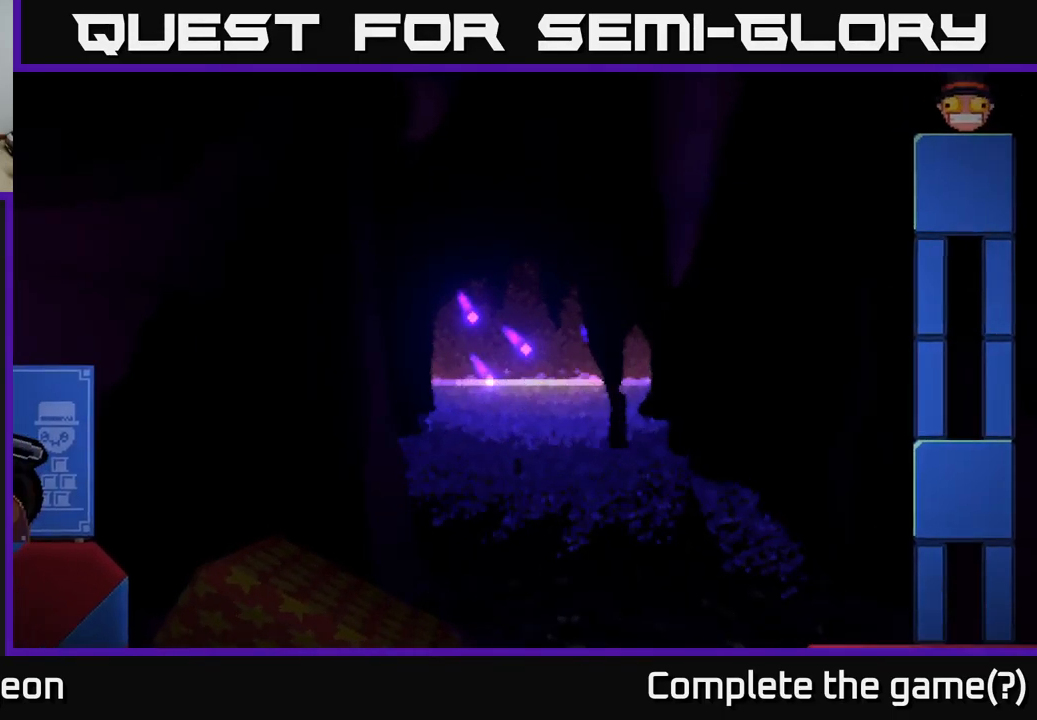
{"buttons": [], "left_stick": "up", "right_stick": "center", "events": [[133, "right_stick", "center"], [383, "left_stick", "up"]]}
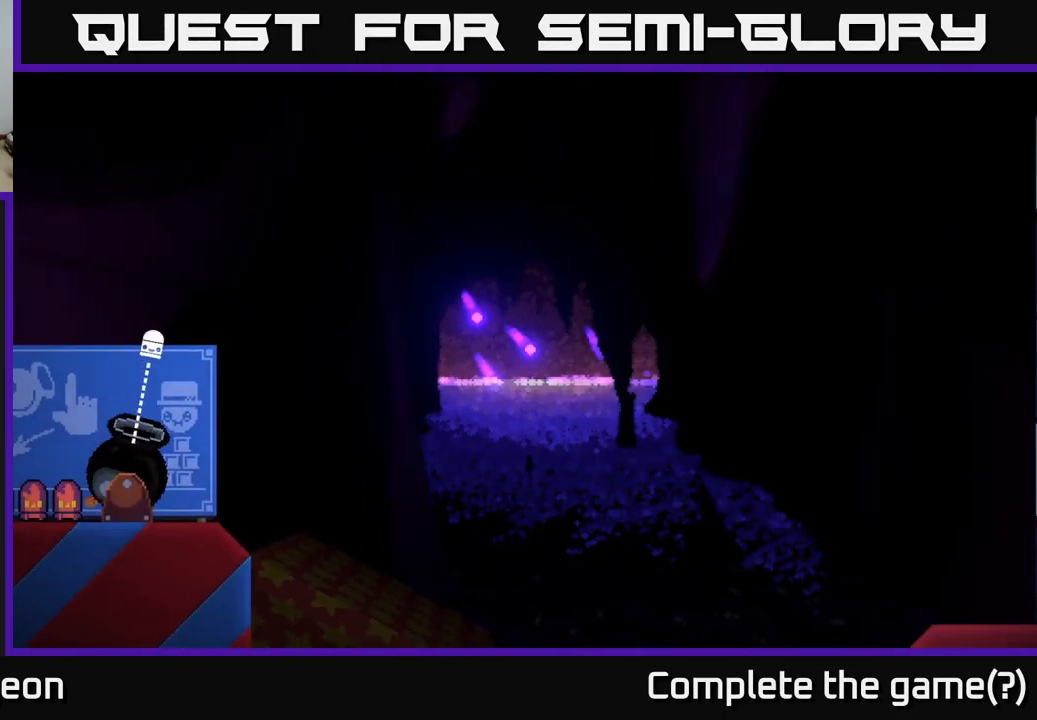
{"buttons": [], "left_stick": "up-right", "right_stick": "center", "events": [[67, "left_stick", "up-right"]]}
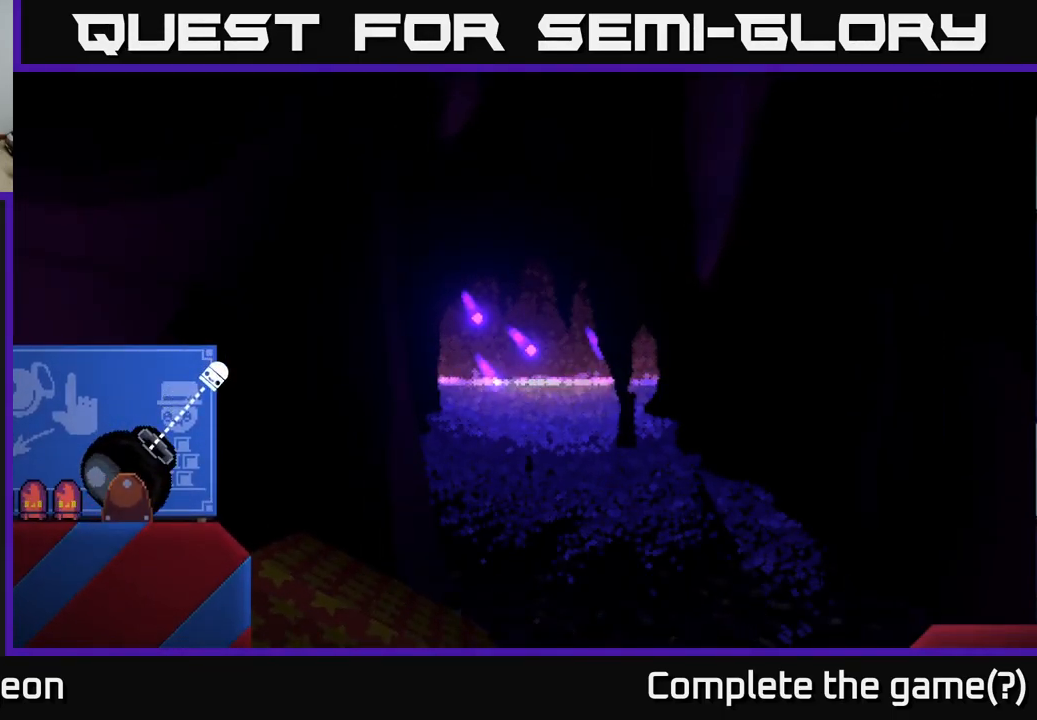
{"buttons": [], "left_stick": "up-right", "right_stick": "center", "events": []}
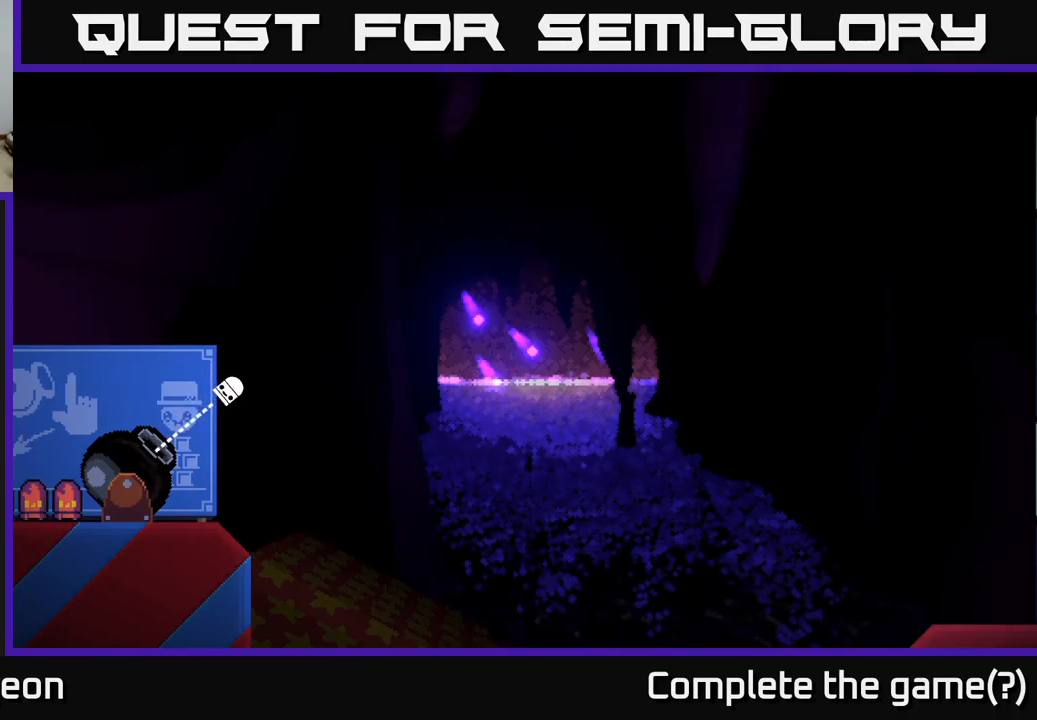
{"buttons": [], "left_stick": "up-right", "right_stick": "center", "events": []}
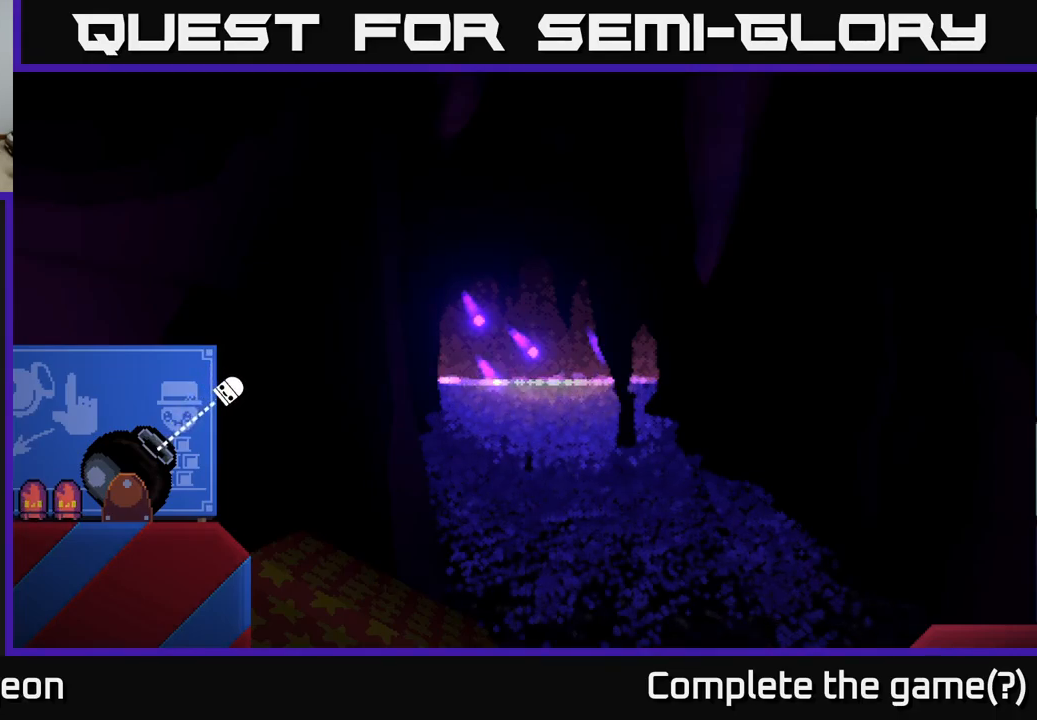
{"buttons": [], "left_stick": "up-right", "right_stick": "center", "events": []}
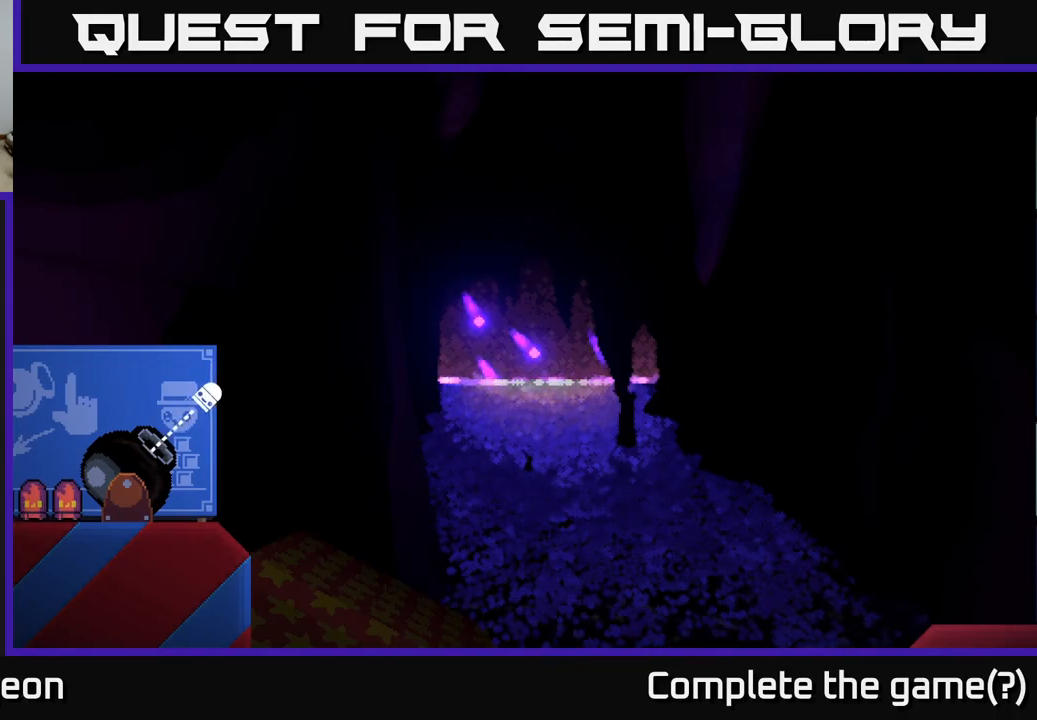
{"buttons": [], "left_stick": "up-right", "right_stick": "center", "events": []}
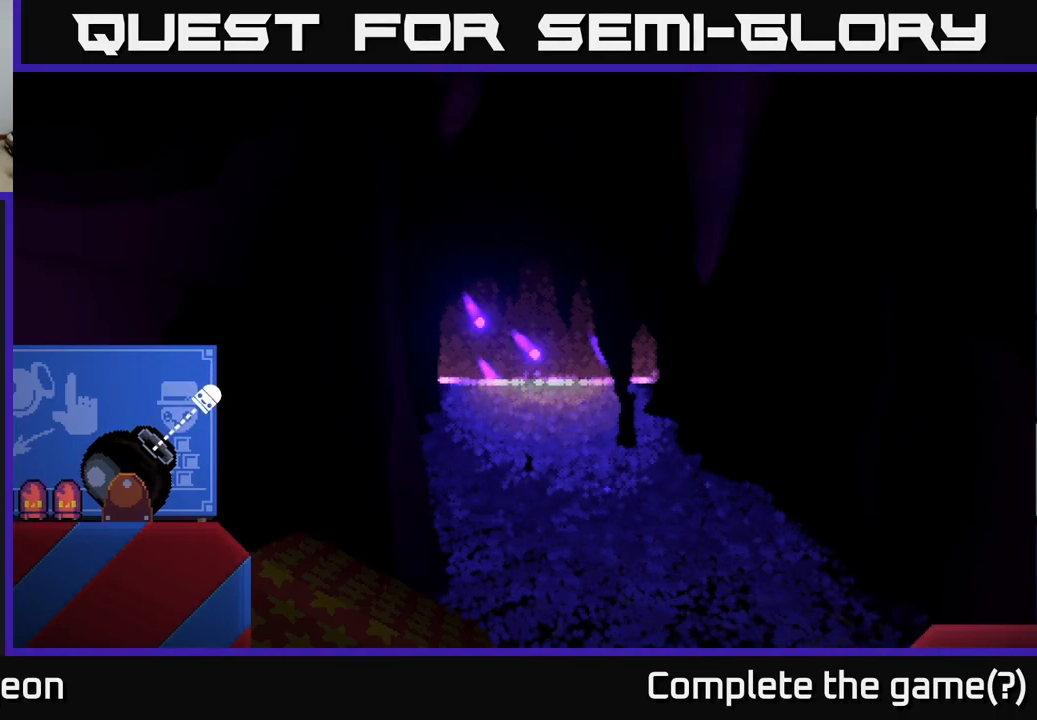
{"buttons": [], "left_stick": "up-right", "right_stick": "center", "events": []}
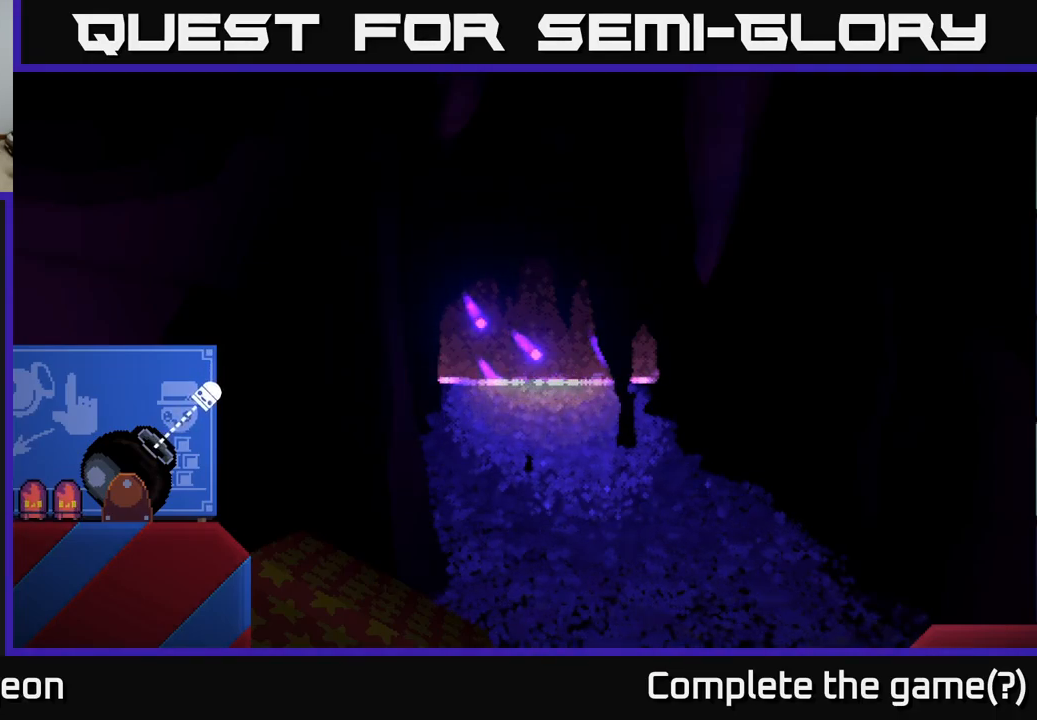
{"buttons": [], "left_stick": "up-right", "right_stick": "center", "events": [[84, "A", "down"], [267, "A", "up"]]}
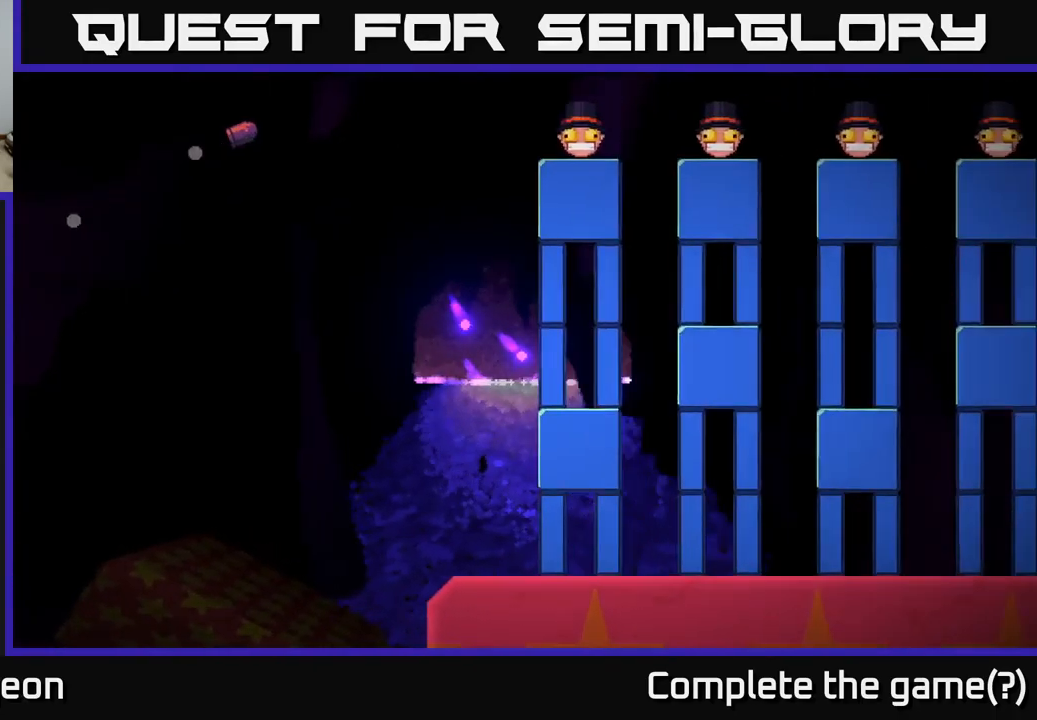
{"buttons": [], "left_stick": "center", "right_stick": "center", "events": [[367, "left_stick", "center"]]}